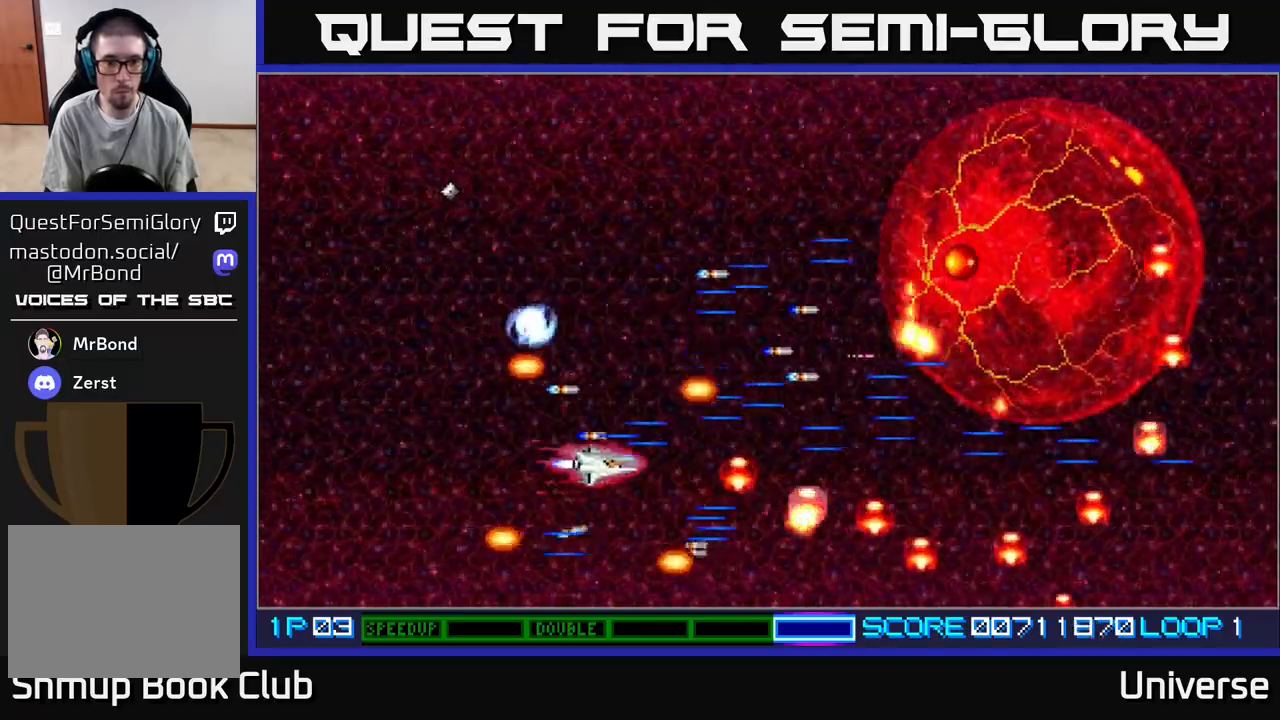
Gameplay with a controller (Xbox layout); each line is a JSON object with the inputs held at the frame after it. "events" lists button and stick changes between this image and that frame as [ms after this image, input, new state], when the widget could be followed in between. Not read: left_stick right_stick.
{"buttons": ["A", "DPAD_UP"], "events": [[83, "DPAD_DOWN", "up"], [100, "DPAD_UP", "down"], [117, "DPAD_RIGHT", "up"]]}
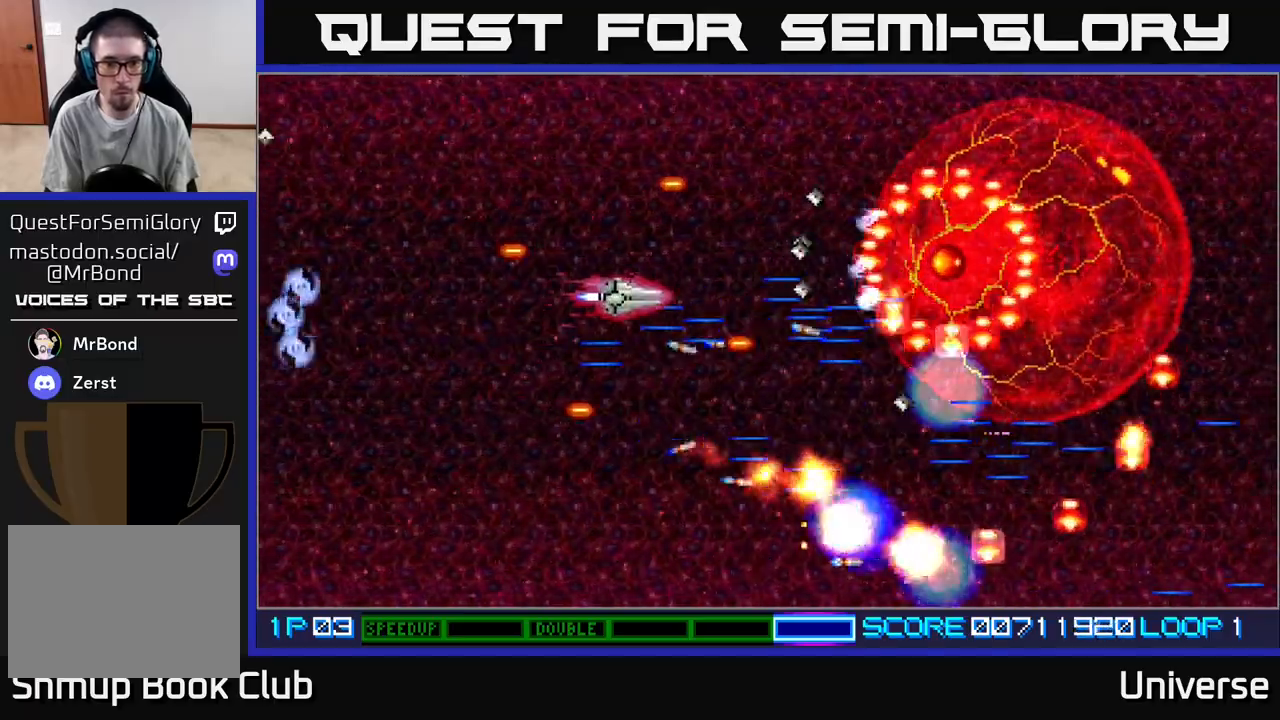
{"buttons": ["A", "DPAD_DOWN", "DPAD_RIGHT"], "events": [[83, "DPAD_LEFT", "down"], [133, "DPAD_UP", "up"], [200, "DPAD_DOWN", "down"], [250, "DPAD_LEFT", "up"], [467, "DPAD_RIGHT", "down"]]}
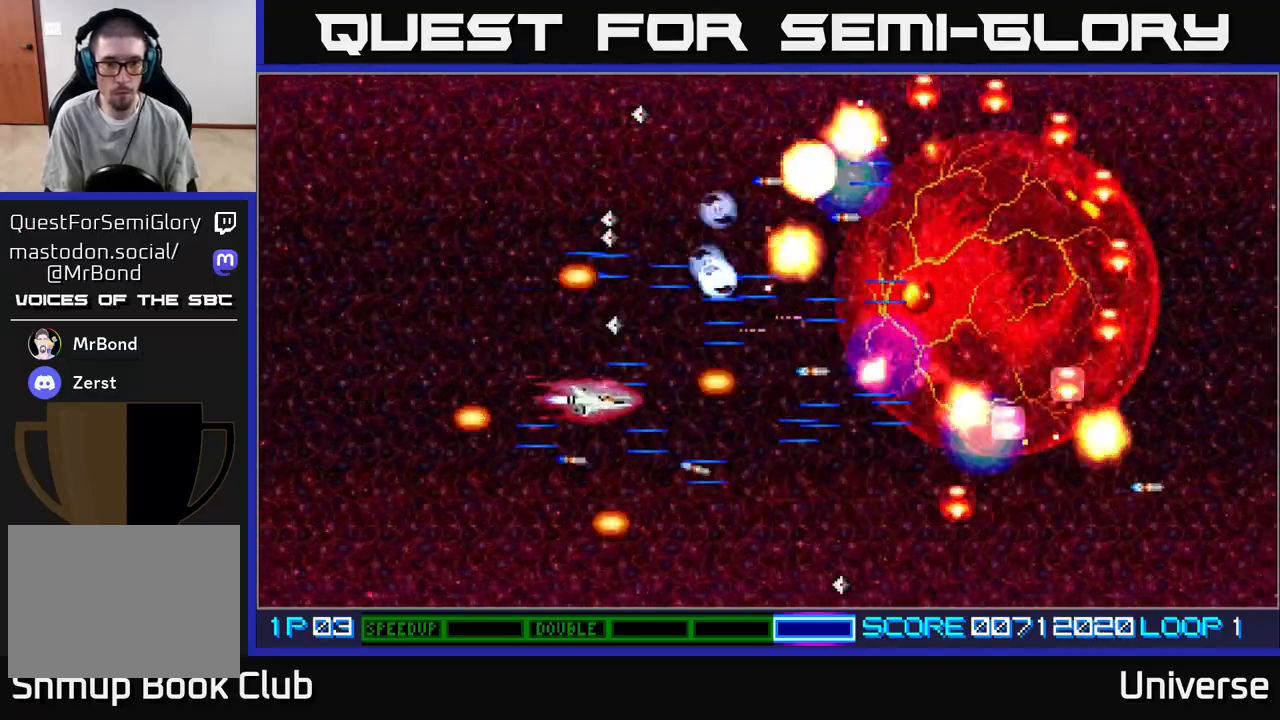
{"buttons": ["A"], "events": [[67, "DPAD_DOWN", "up"], [117, "DPAD_UP", "down"], [283, "DPAD_UP", "up"], [333, "DPAD_RIGHT", "up"]]}
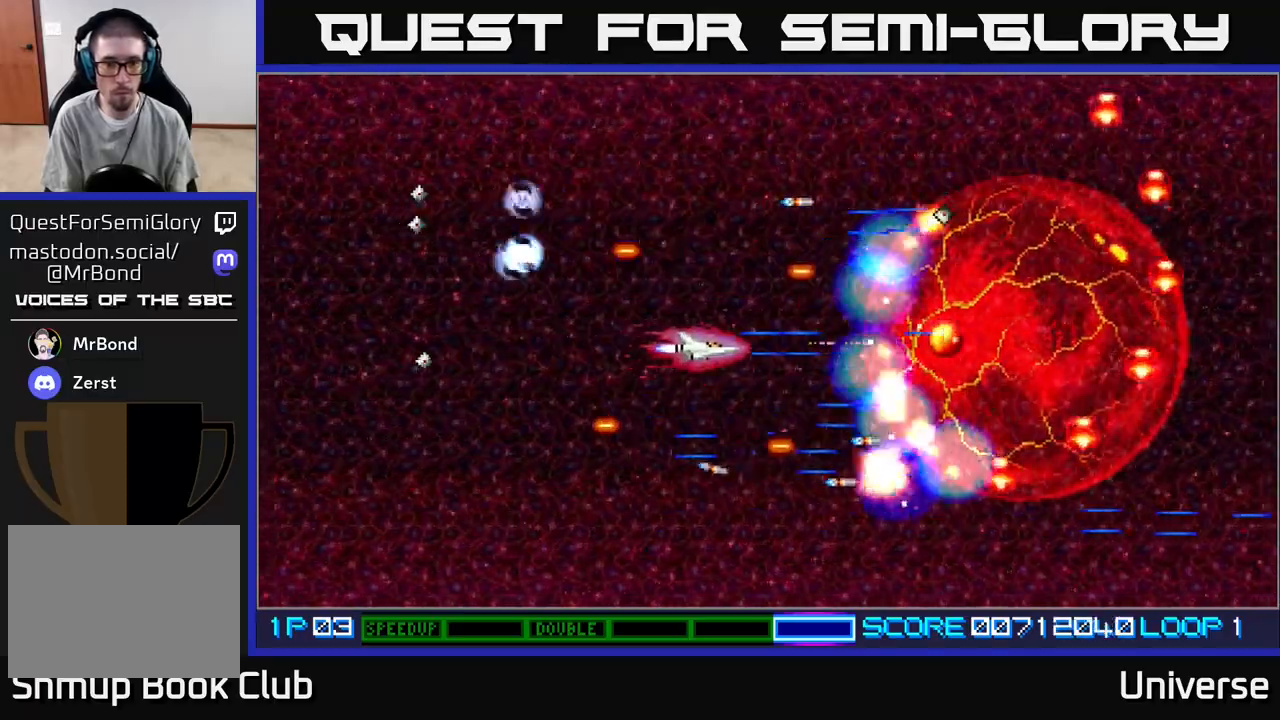
{"buttons": ["A", "DPAD_LEFT"], "events": [[50, "DPAD_DOWN", "down"], [83, "DPAD_DOWN", "up"], [350, "DPAD_LEFT", "down"]]}
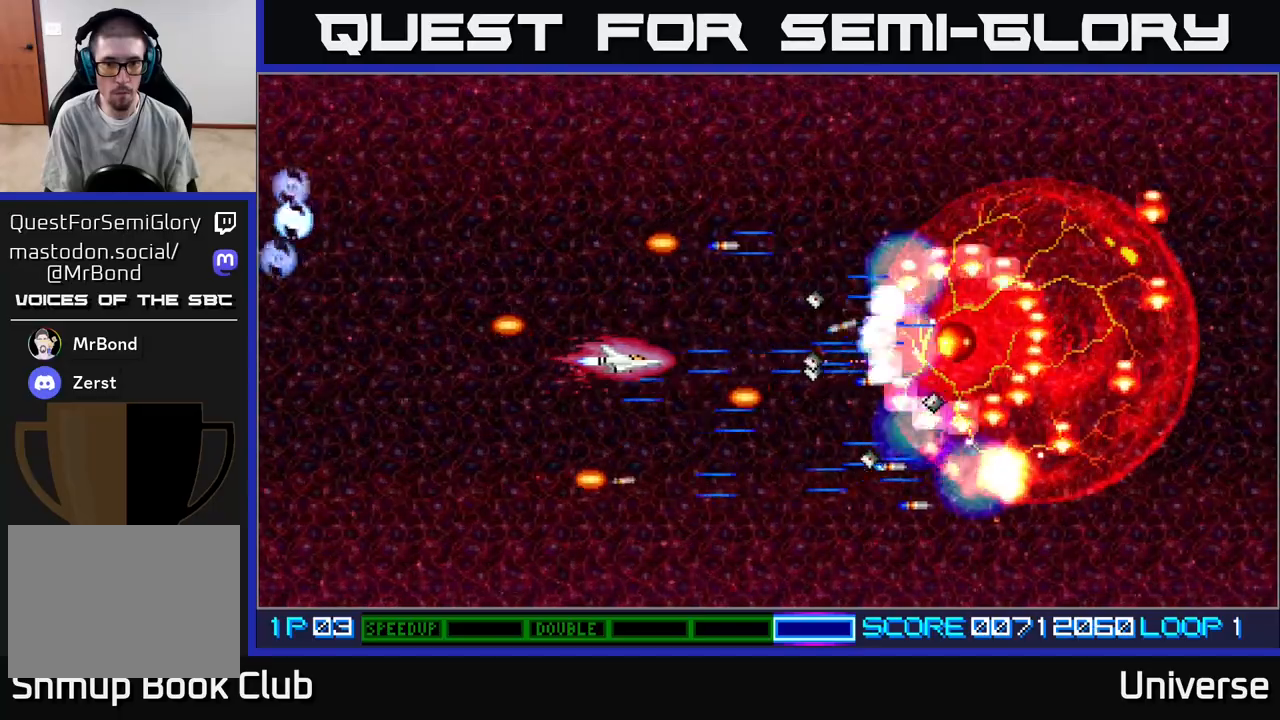
{"buttons": ["A"], "events": [[333, "DPAD_LEFT", "up"]]}
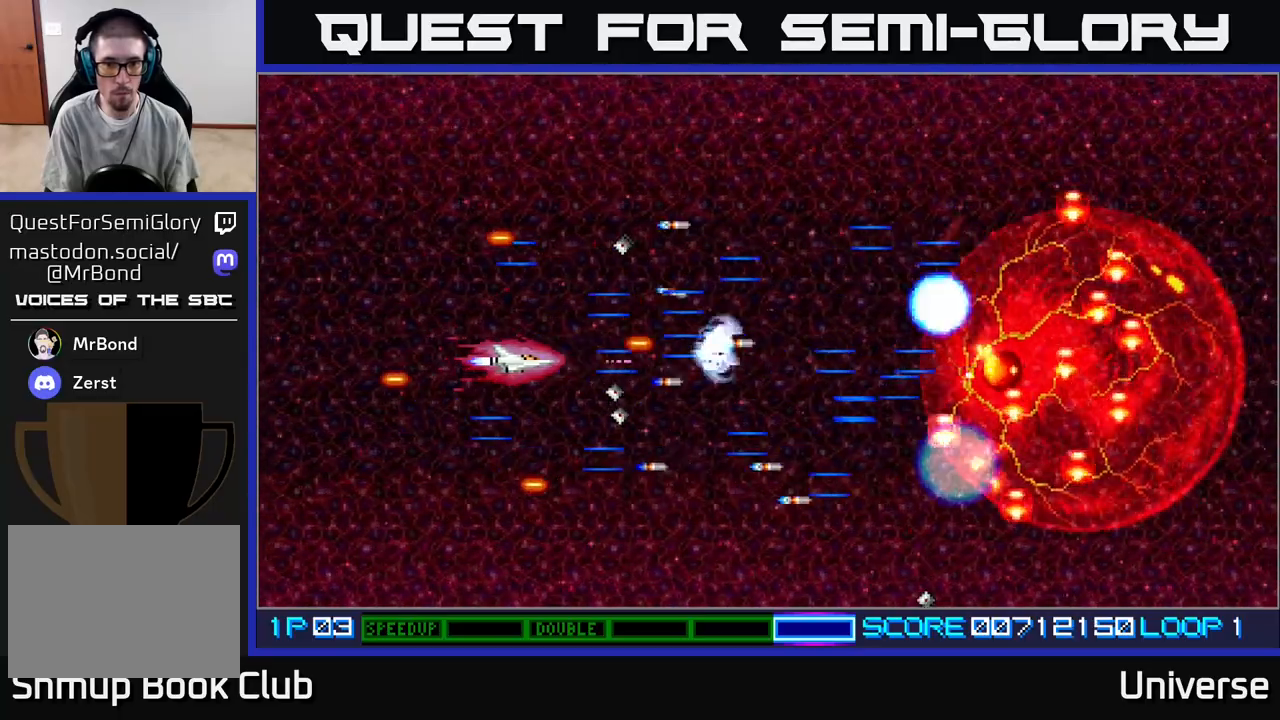
{"buttons": ["A", "DPAD_RIGHT"], "events": [[250, "DPAD_UP", "down"], [383, "DPAD_RIGHT", "down"], [483, "DPAD_UP", "up"]]}
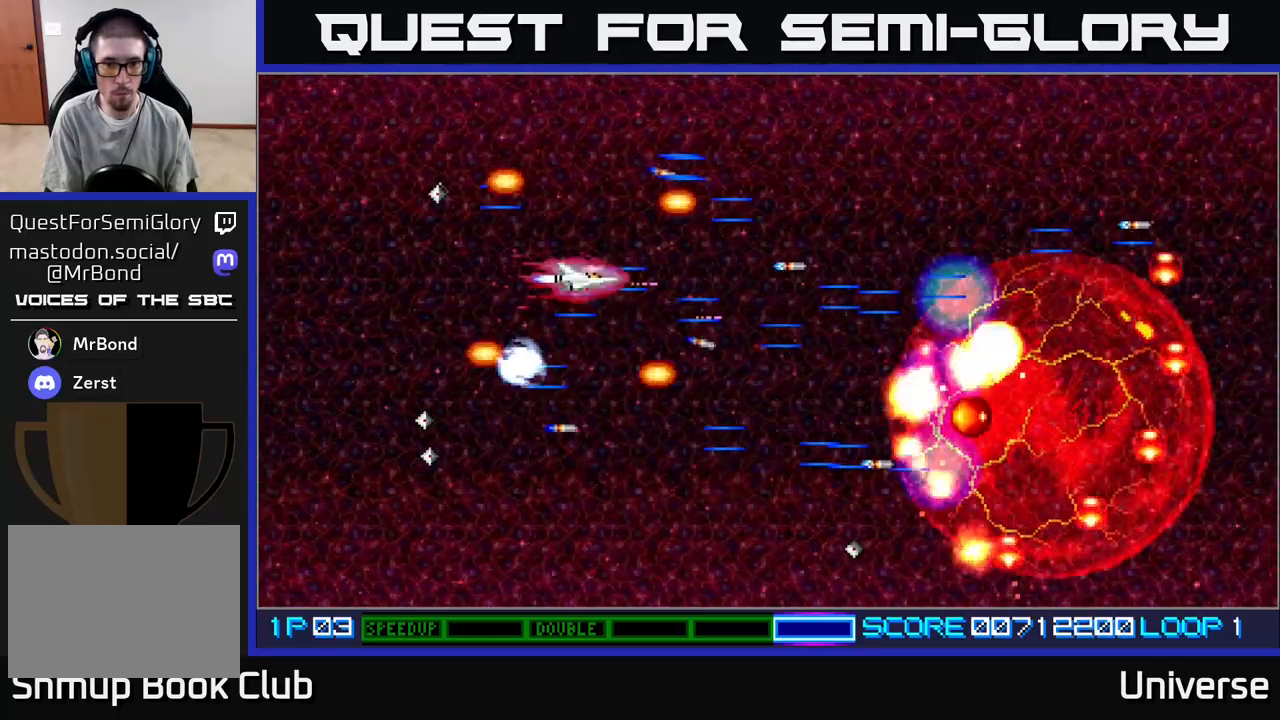
{"buttons": ["A", "DPAD_UP", "DPAD_RIGHT"], "events": [[33, "DPAD_DOWN", "down"], [100, "DPAD_RIGHT", "up"], [433, "DPAD_RIGHT", "down"], [450, "DPAD_DOWN", "up"], [483, "DPAD_UP", "down"]]}
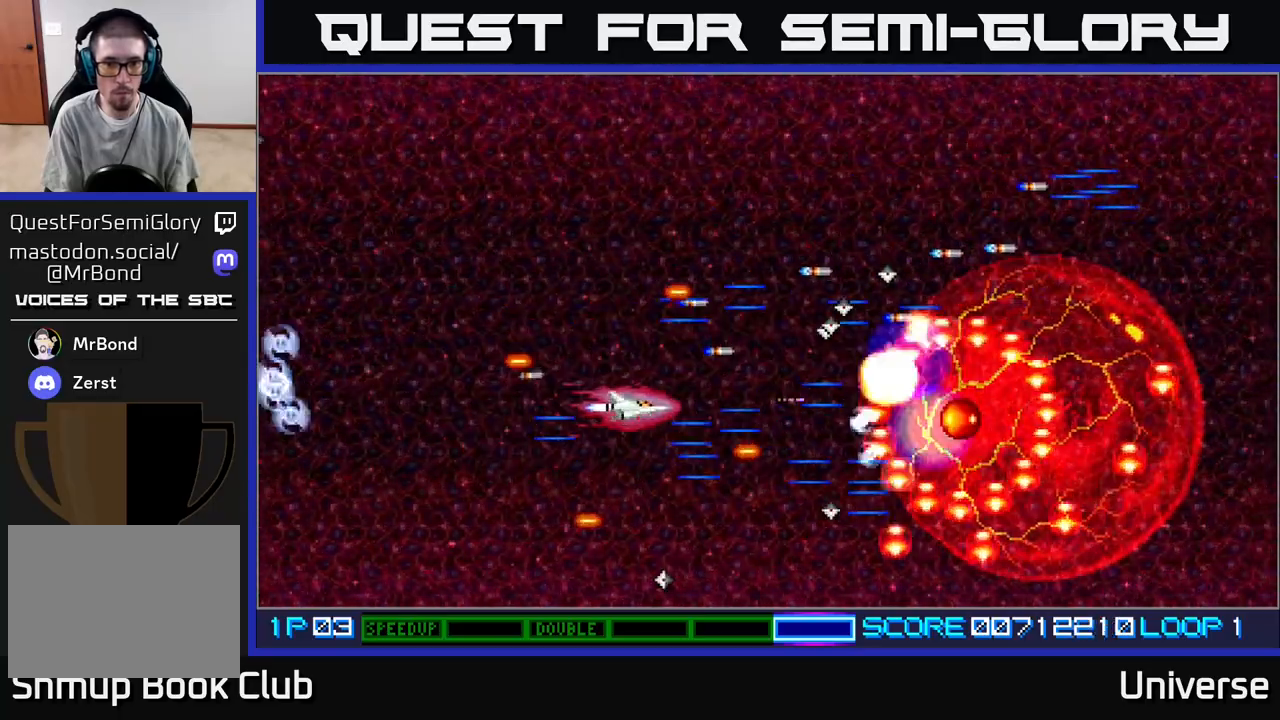
{"buttons": ["A"], "events": [[17, "DPAD_RIGHT", "up"], [83, "DPAD_LEFT", "down"], [83, "DPAD_UP", "up"], [183, "DPAD_LEFT", "up"], [383, "DPAD_DOWN", "down"], [500, "DPAD_DOWN", "up"]]}
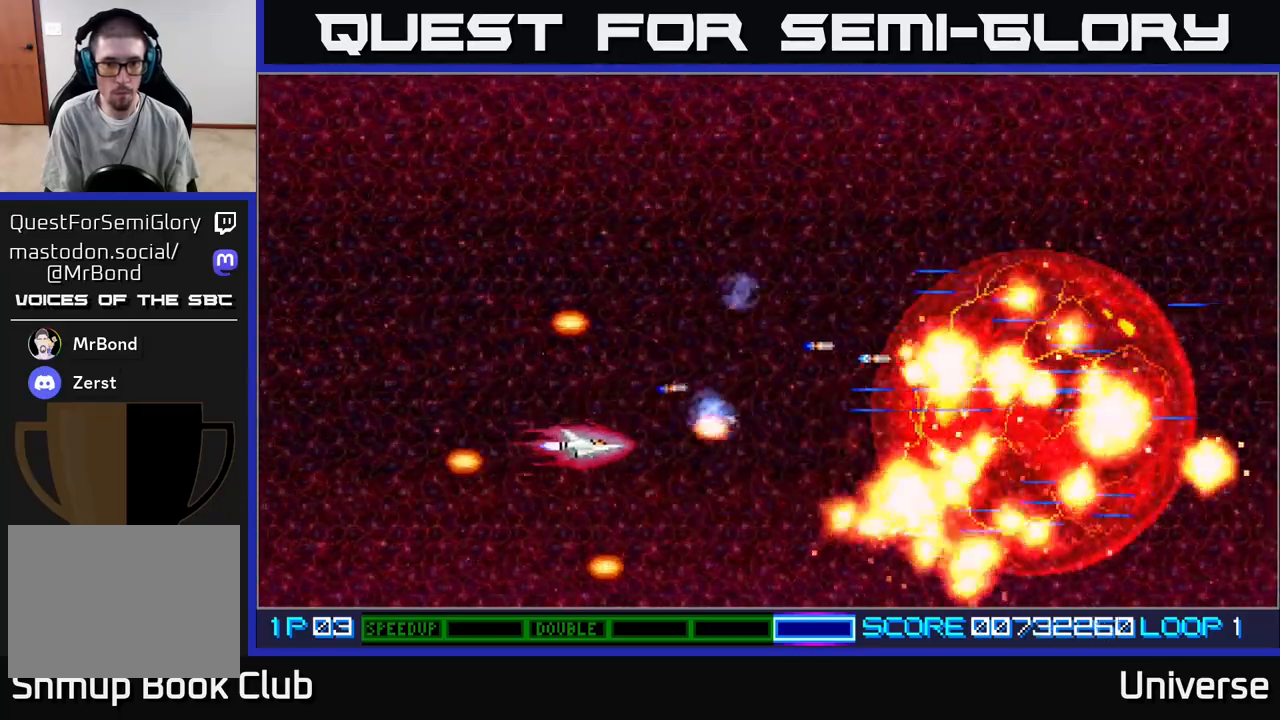
{"buttons": ["A", "DPAD_UP"], "events": [[50, "DPAD_LEFT", "down"], [167, "DPAD_DOWN", "down"], [183, "DPAD_LEFT", "up"], [217, "DPAD_RIGHT", "down"], [400, "DPAD_DOWN", "up"], [483, "DPAD_UP", "down"], [500, "DPAD_RIGHT", "up"]]}
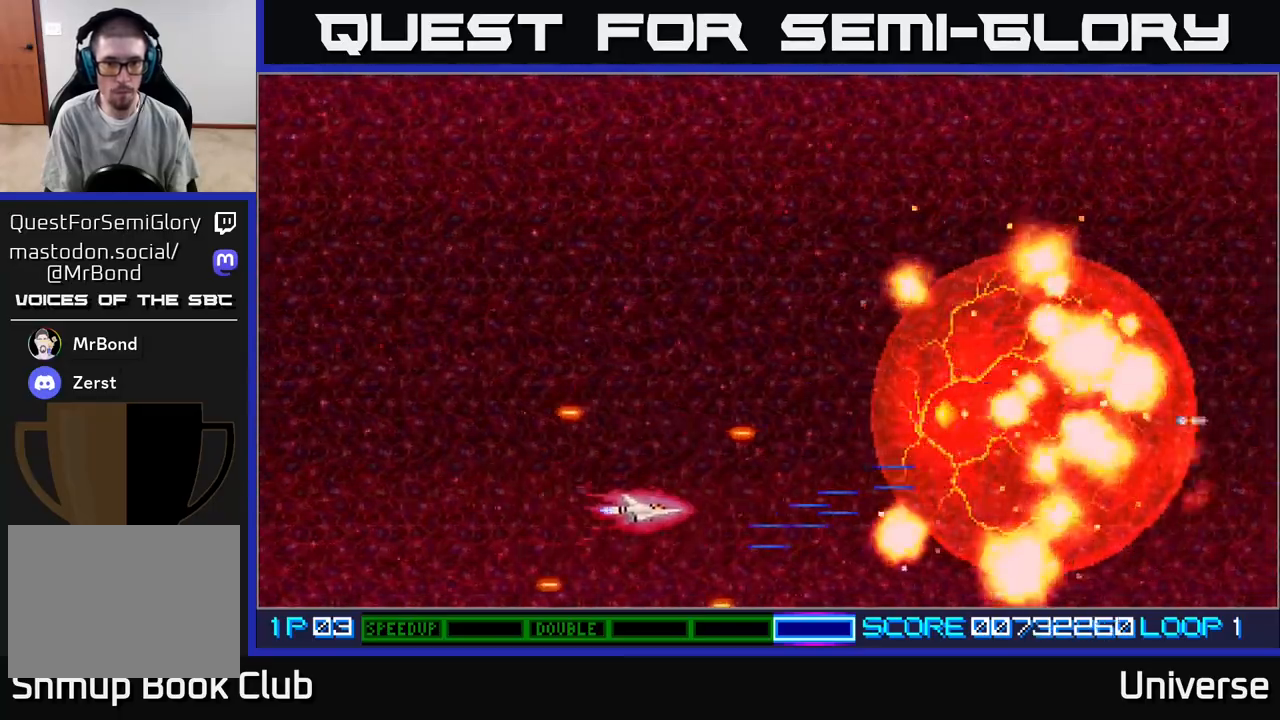
{"buttons": [], "events": [[17, "A", "up"], [267, "DPAD_UP", "up"]]}
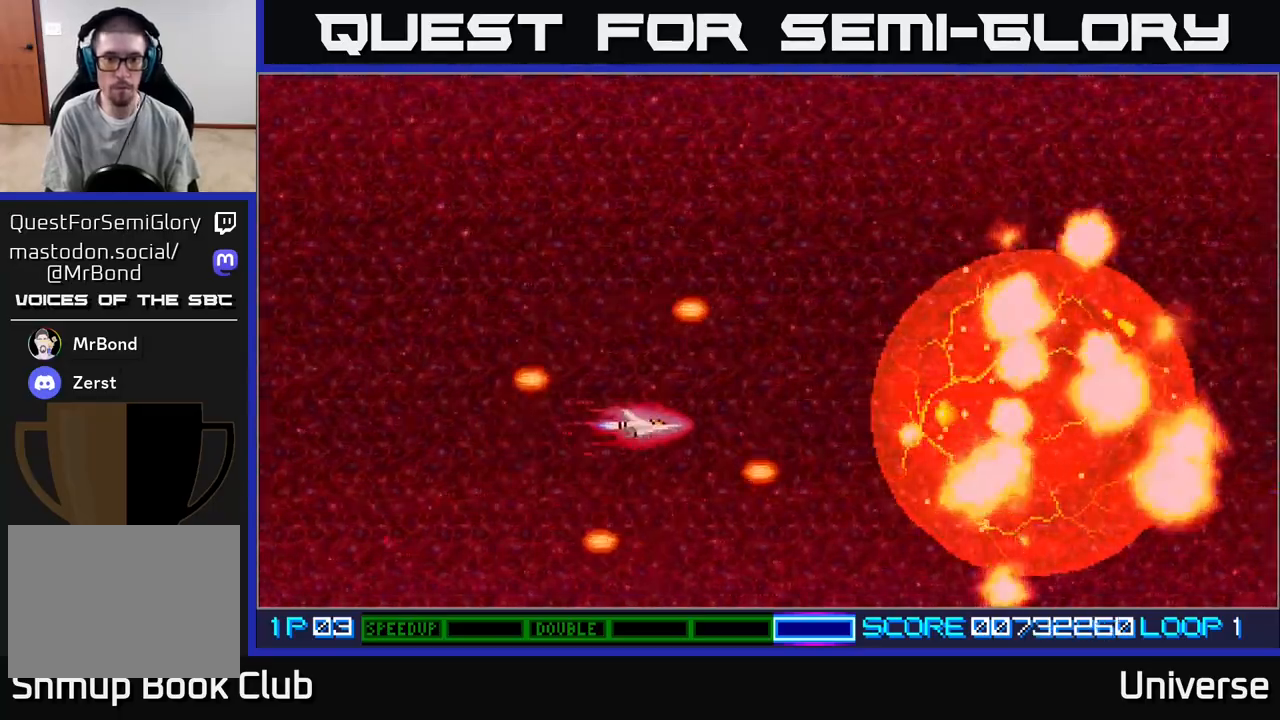
{"buttons": [], "events": []}
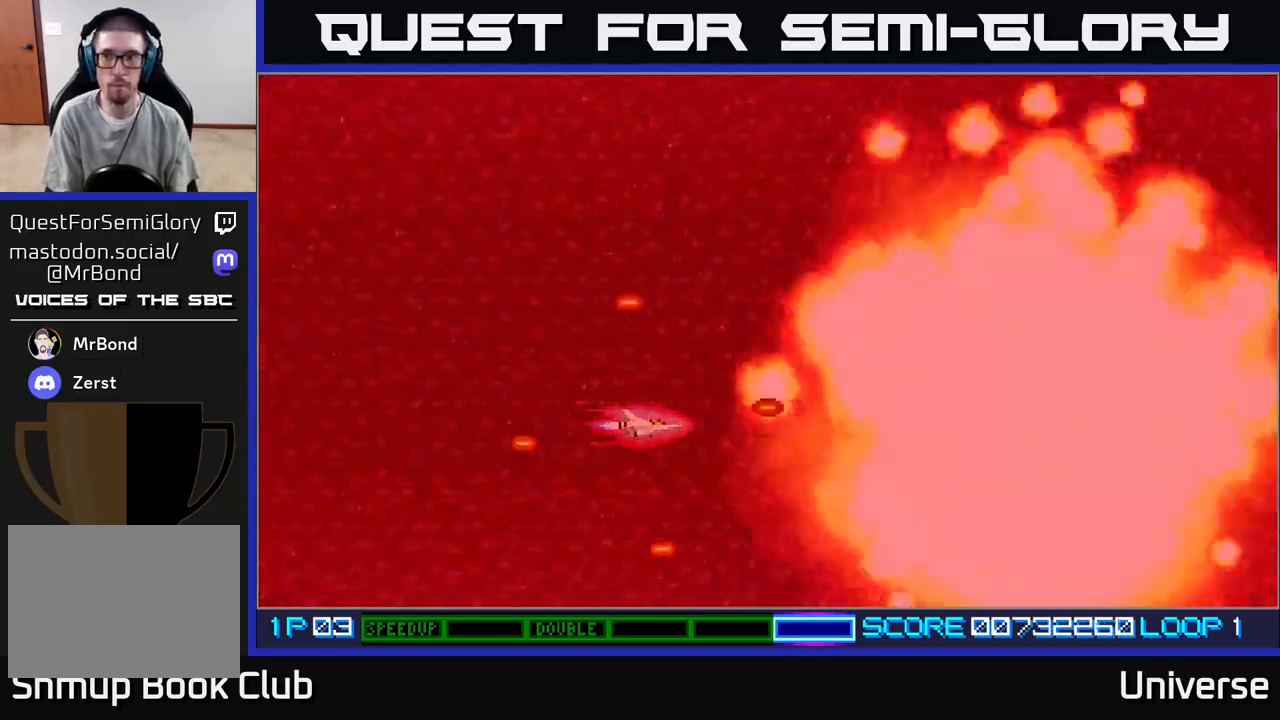
{"buttons": [], "events": []}
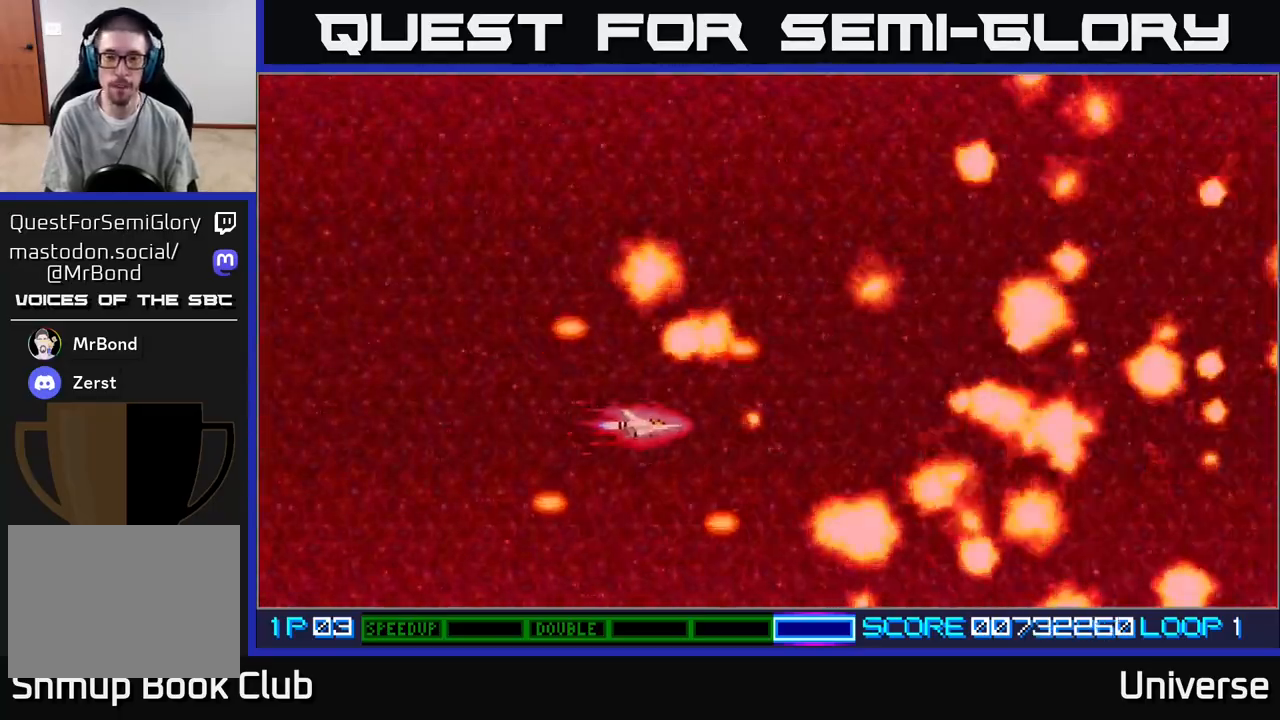
{"buttons": [], "events": [[233, "DPAD_UP", "down"], [450, "DPAD_UP", "up"]]}
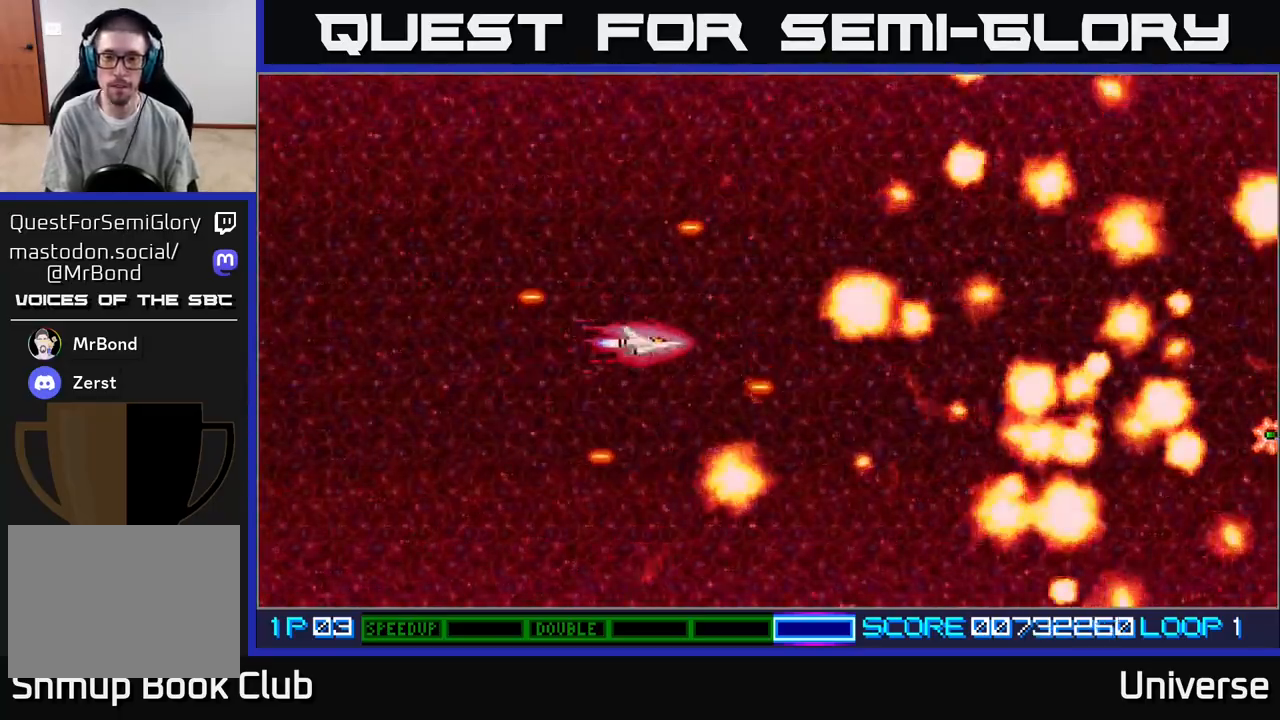
{"buttons": ["A"], "events": [[500, "A", "down"]]}
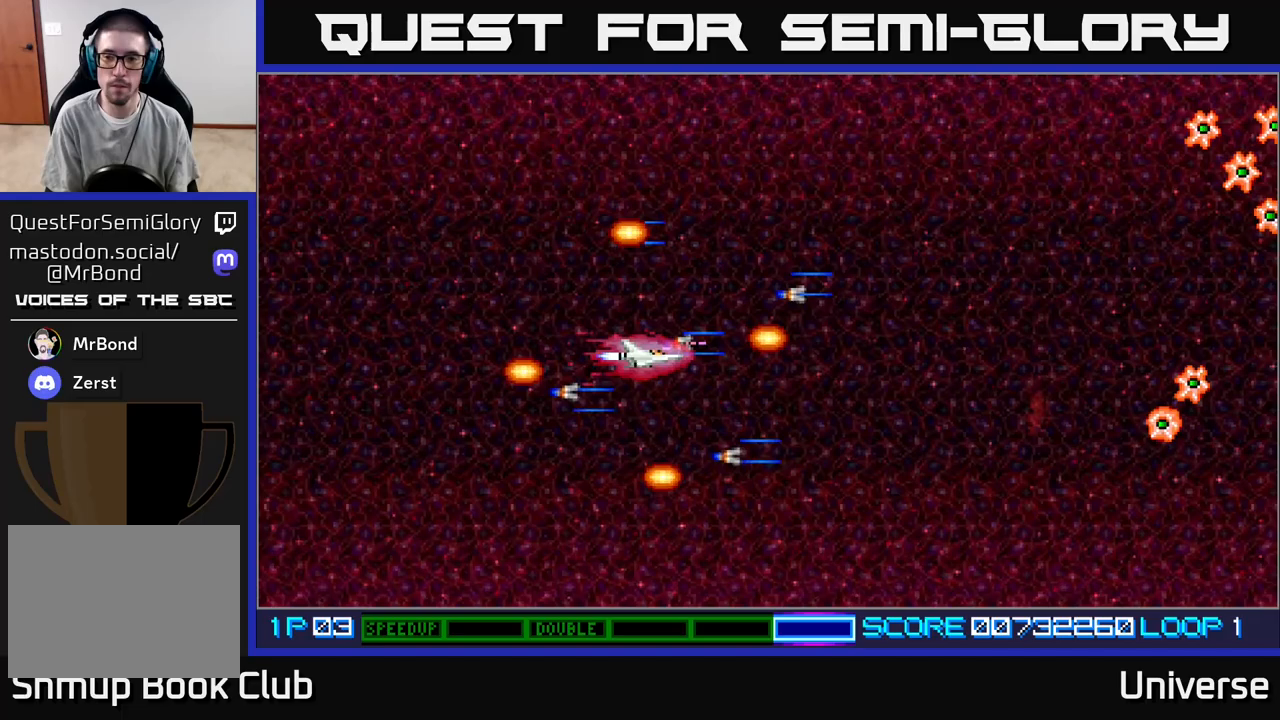
{"buttons": ["A", "DPAD_UP"], "events": [[17, "DPAD_DOWN", "down"], [67, "DPAD_RIGHT", "down"], [267, "DPAD_DOWN", "up"], [317, "DPAD_RIGHT", "up"], [317, "DPAD_UP", "down"]]}
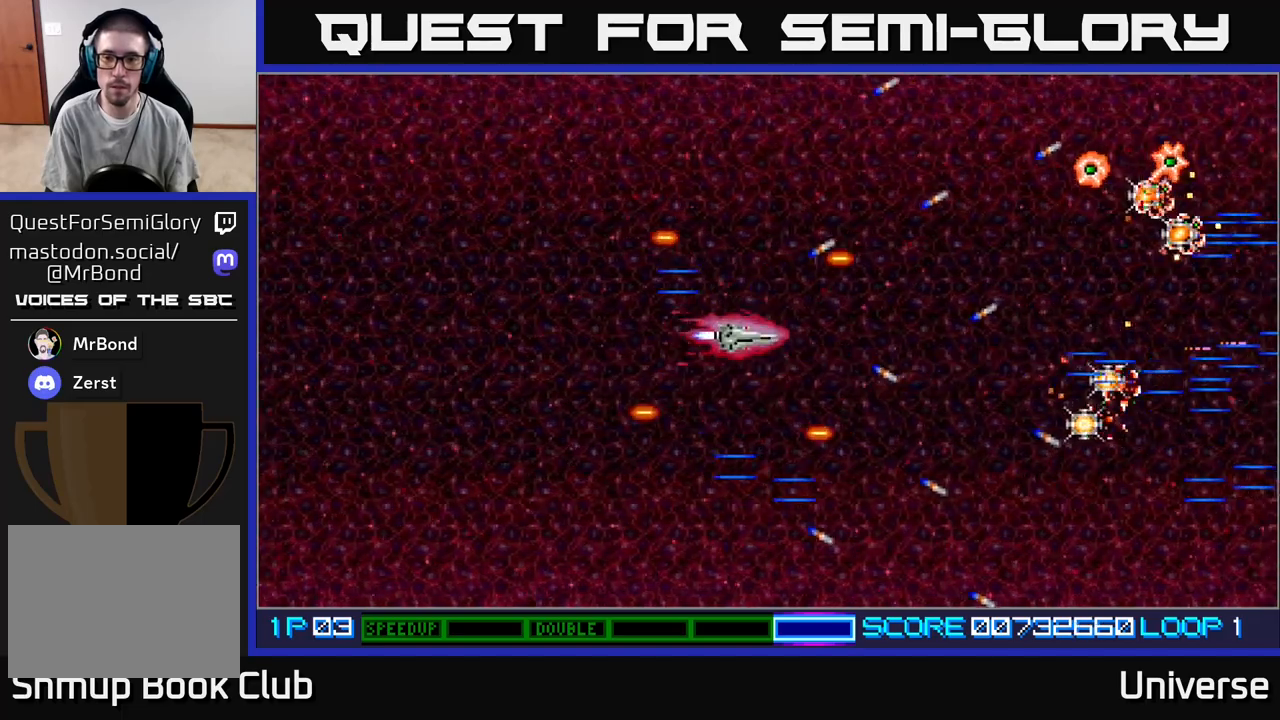
{"buttons": ["A", "DPAD_RIGHT"], "events": [[400, "DPAD_RIGHT", "down"], [417, "DPAD_UP", "up"]]}
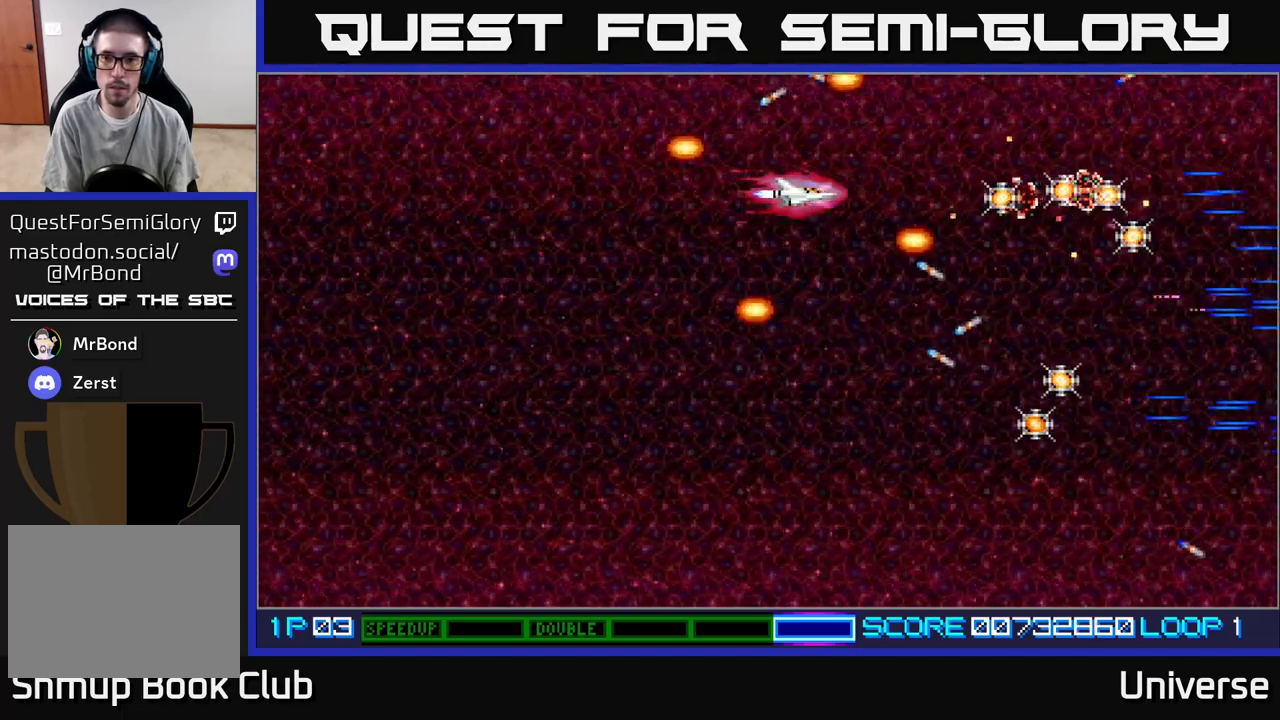
{"buttons": ["DPAD_RIGHT"], "events": [[100, "A", "up"], [217, "A", "down"], [350, "A", "up"]]}
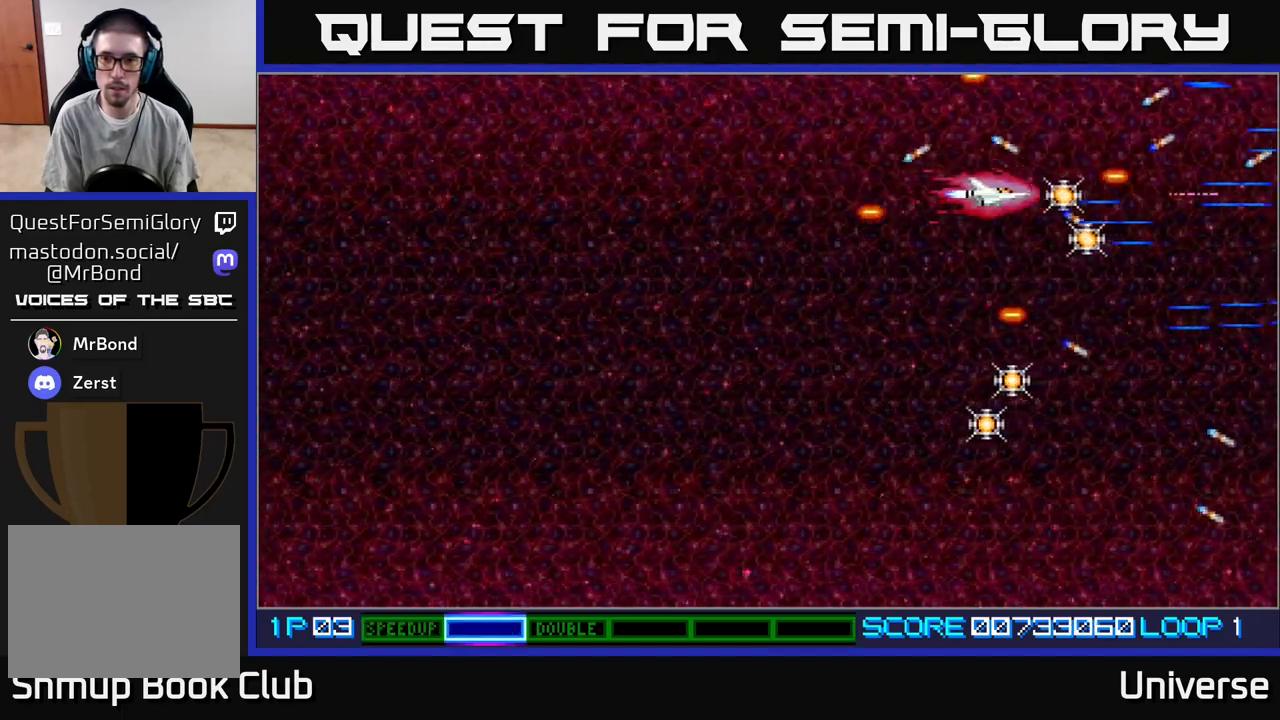
{"buttons": ["DPAD_DOWN", "DPAD_LEFT"], "events": [[167, "DPAD_DOWN", "down"], [233, "DPAD_RIGHT", "up"], [317, "DPAD_LEFT", "down"]]}
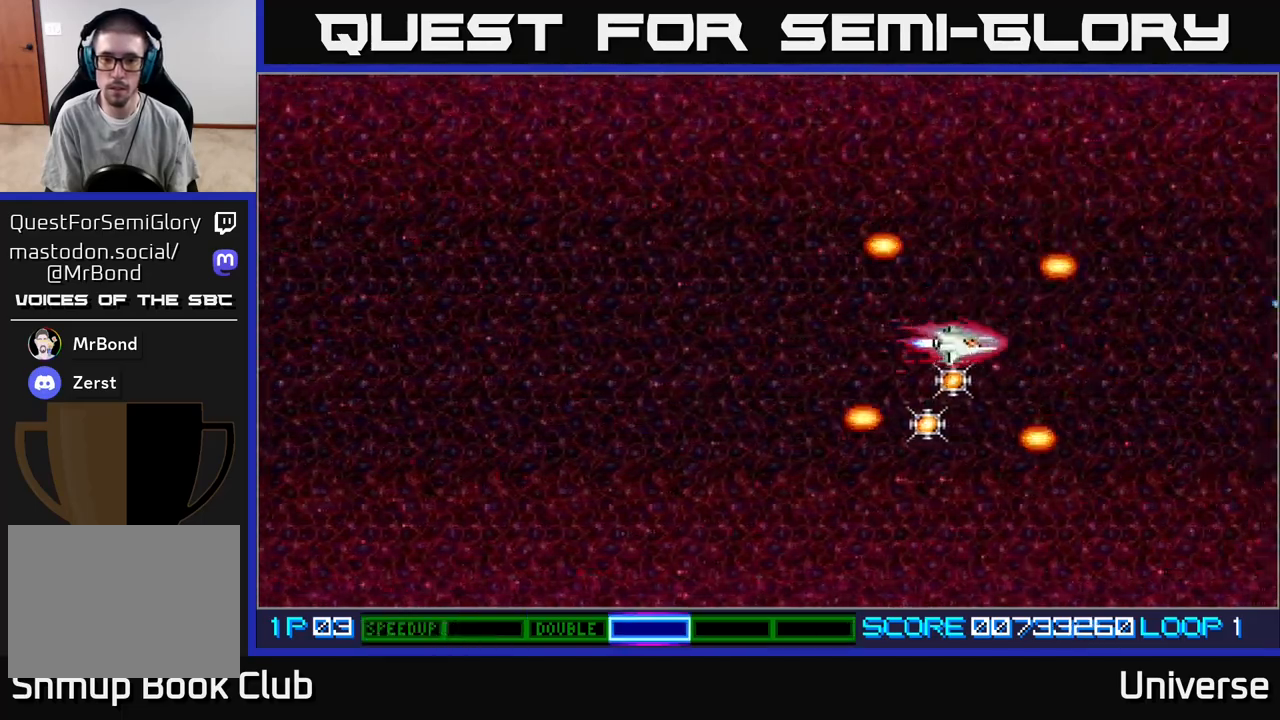
{"buttons": ["DPAD_UP"], "events": [[367, "DPAD_LEFT", "up"], [400, "DPAD_RIGHT", "down"], [433, "DPAD_DOWN", "up"], [467, "DPAD_RIGHT", "up"], [467, "DPAD_UP", "down"]]}
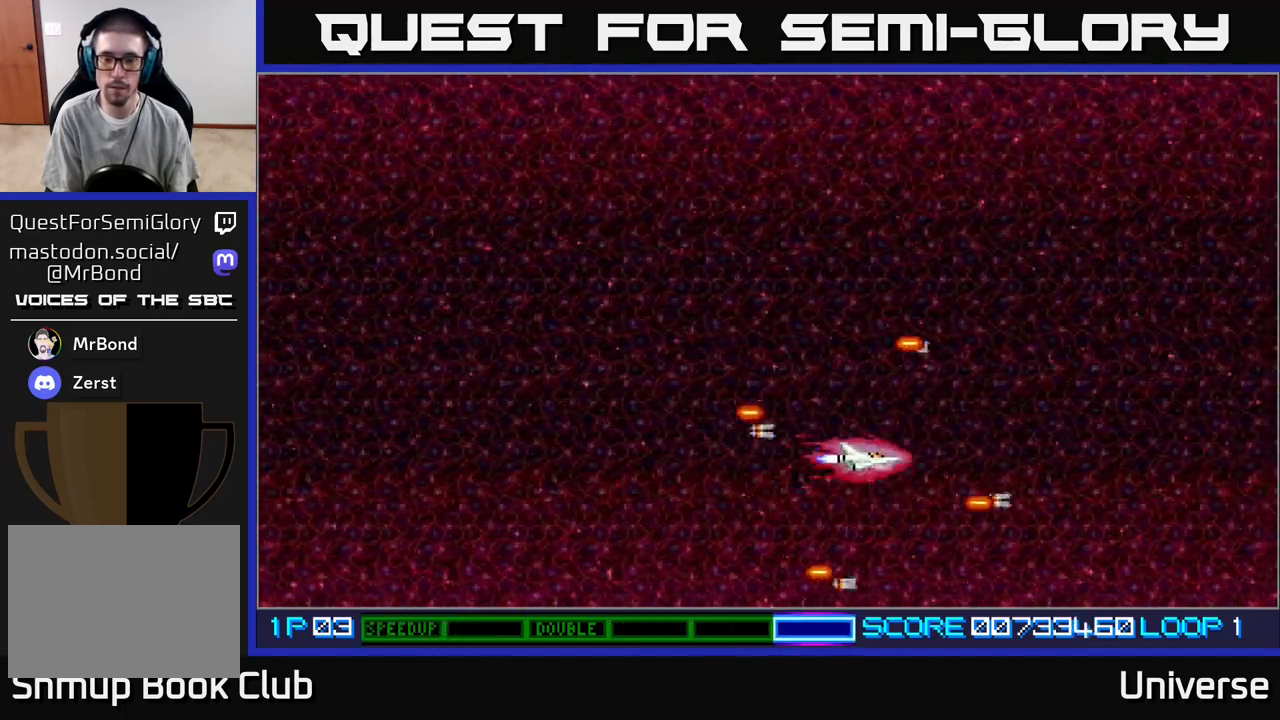
{"buttons": ["A", "DPAD_LEFT"], "events": [[17, "A", "down"], [183, "DPAD_LEFT", "down"], [400, "DPAD_UP", "up"]]}
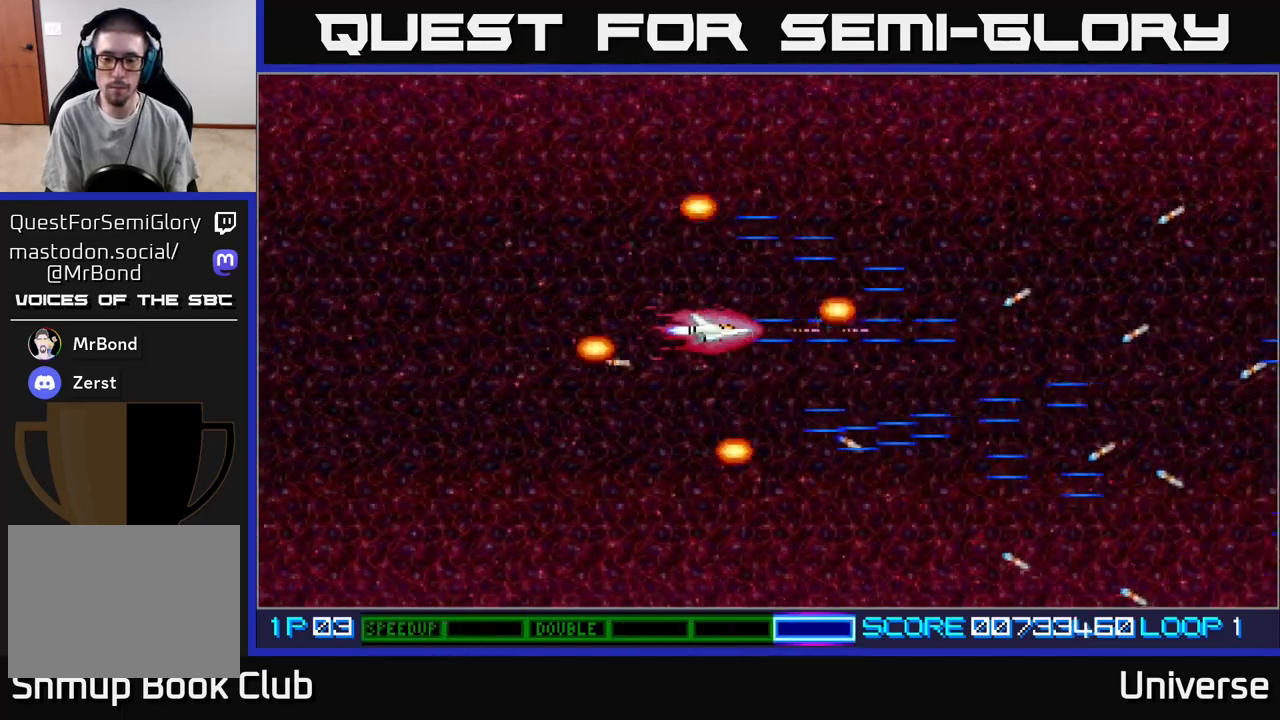
{"buttons": [], "events": [[50, "DPAD_LEFT", "up"], [317, "A", "up"]]}
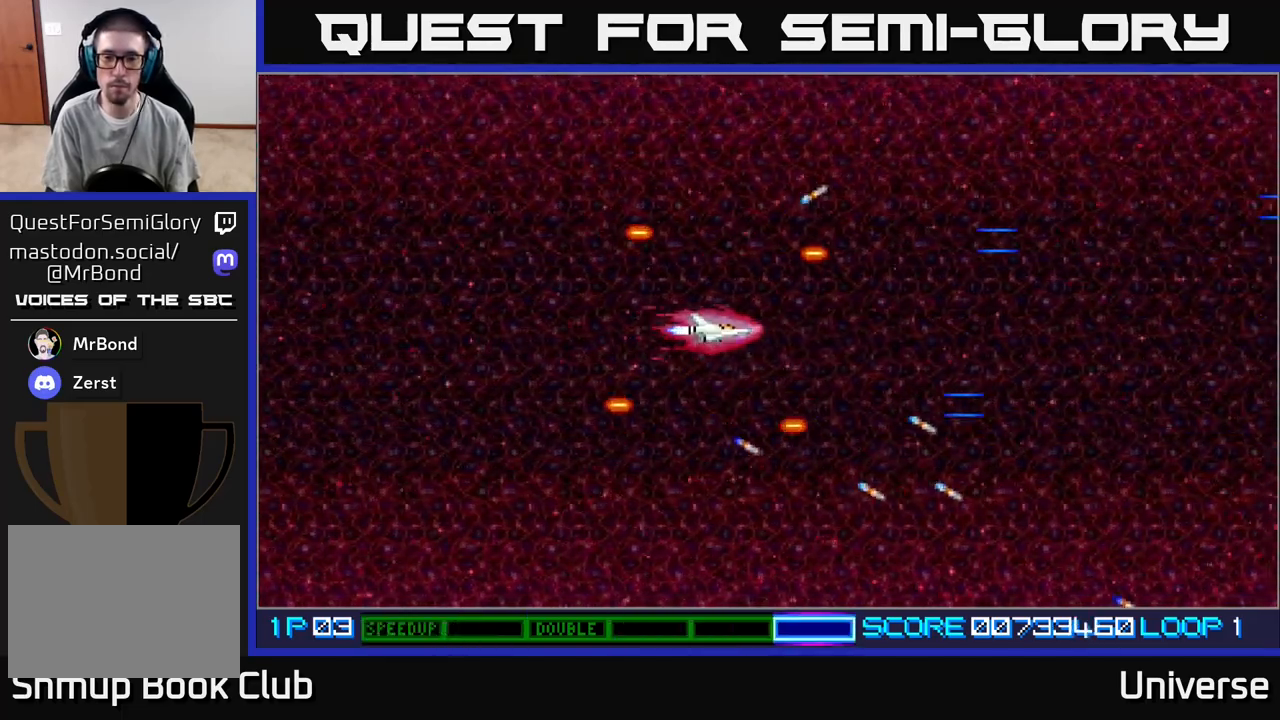
{"buttons": [], "events": [[50, "DPAD_DOWN", "down"], [133, "DPAD_DOWN", "up"]]}
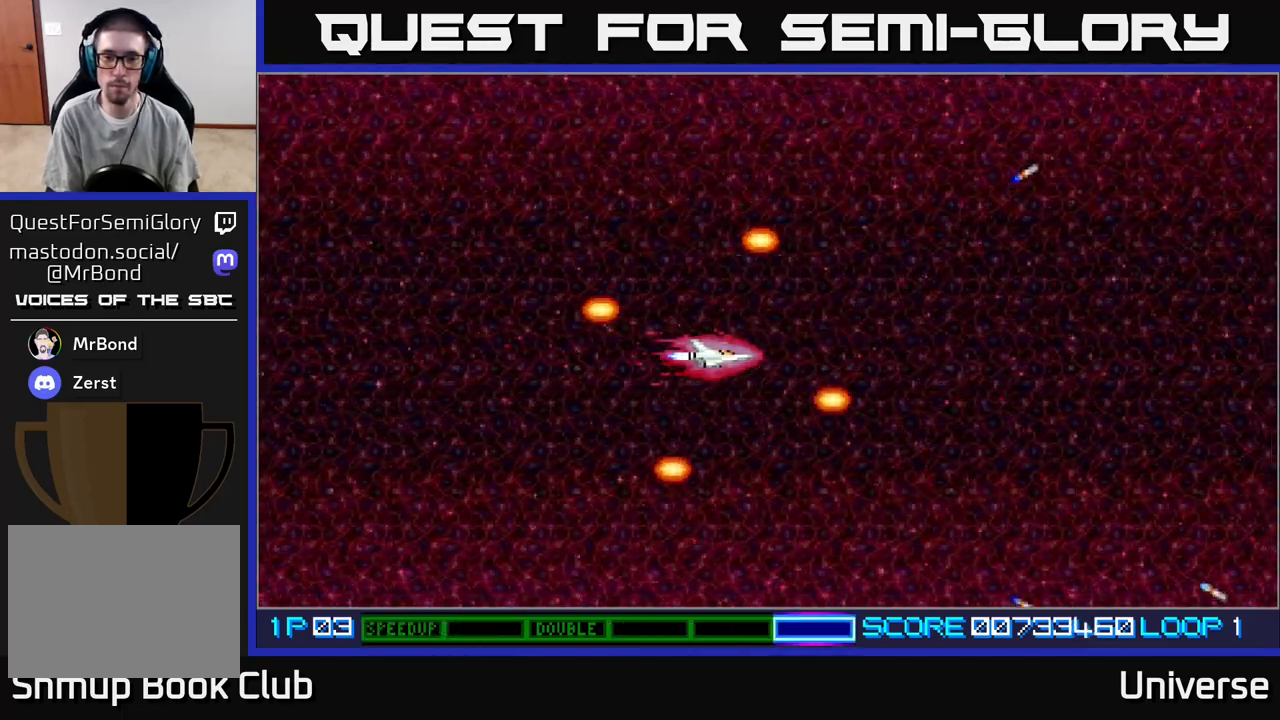
{"buttons": [], "events": []}
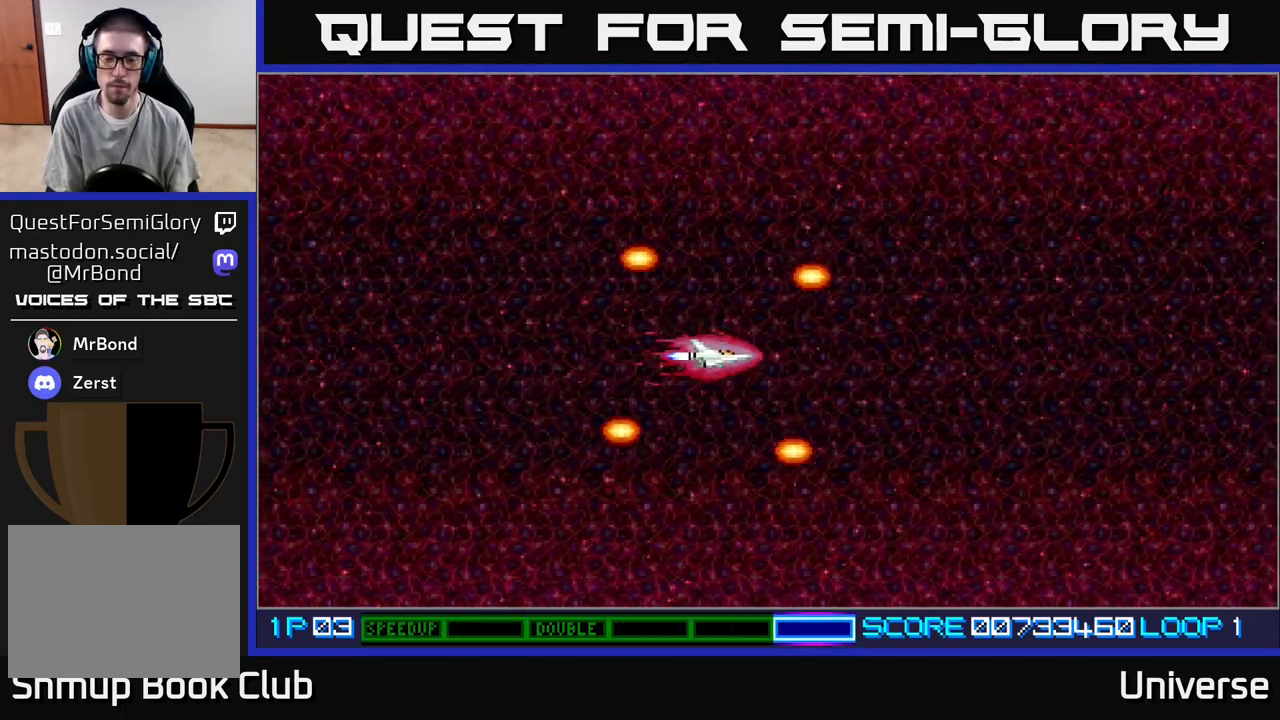
{"buttons": ["A"], "events": [[483, "A", "down"]]}
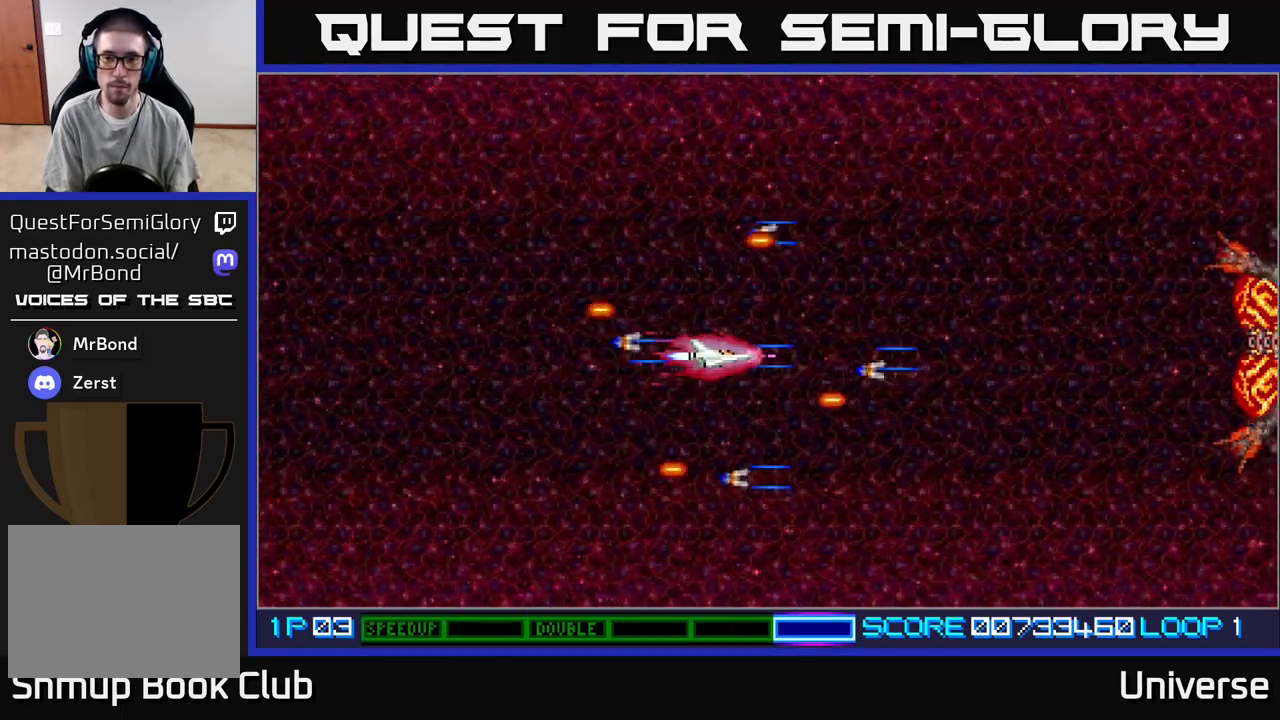
{"buttons": ["A"], "events": [[50, "DPAD_UP", "down"], [117, "DPAD_UP", "up"]]}
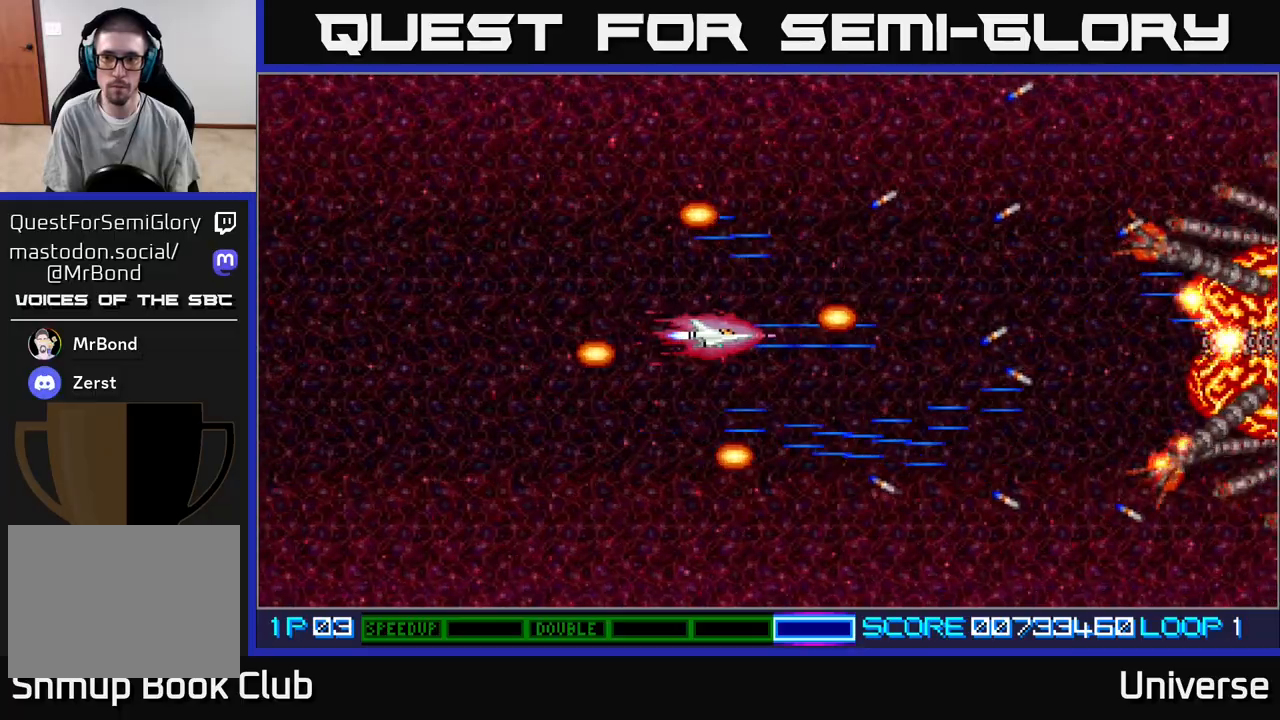
{"buttons": ["A"], "events": [[50, "DPAD_DOWN", "down"], [67, "DPAD_DOWN", "up"]]}
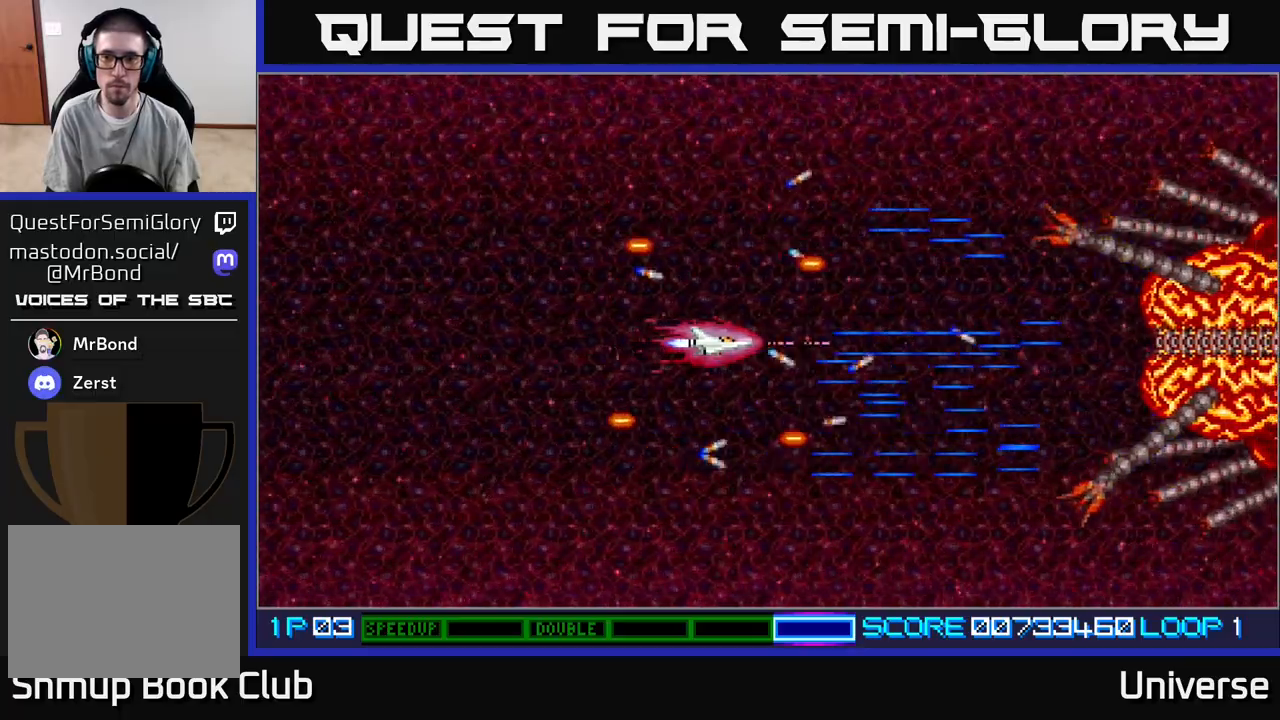
{"buttons": ["A"], "events": []}
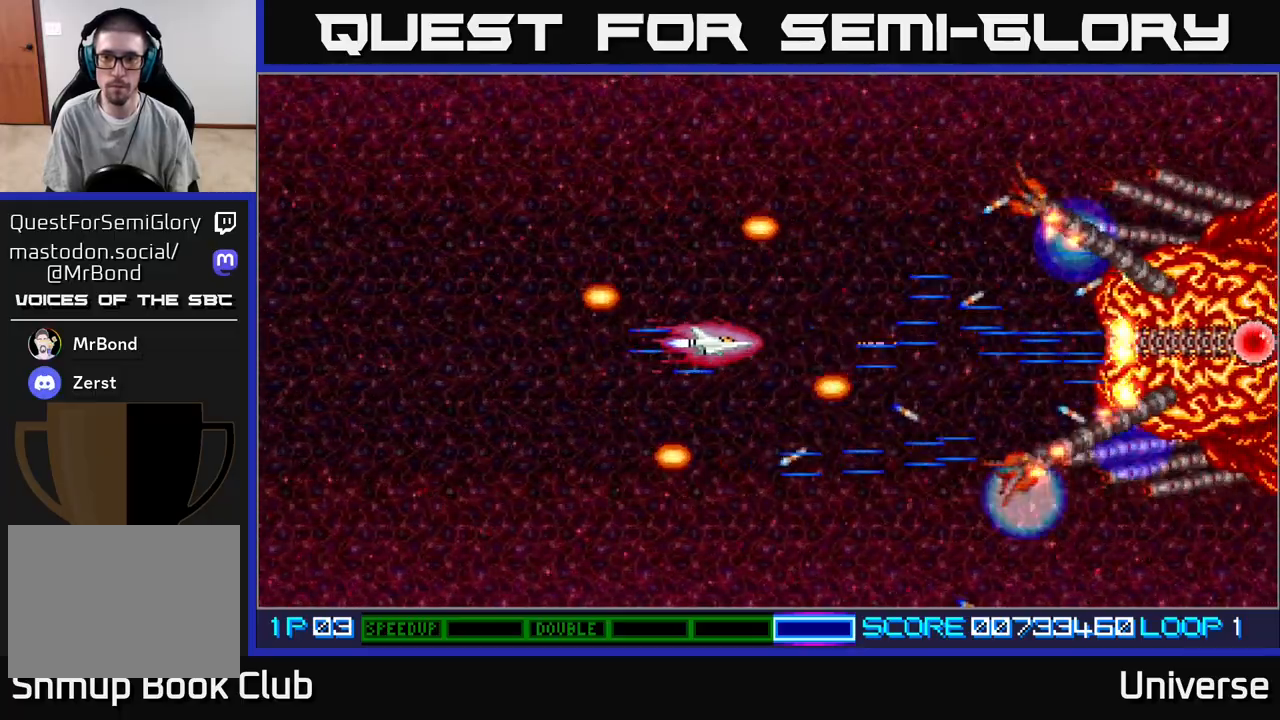
{"buttons": ["A"], "events": []}
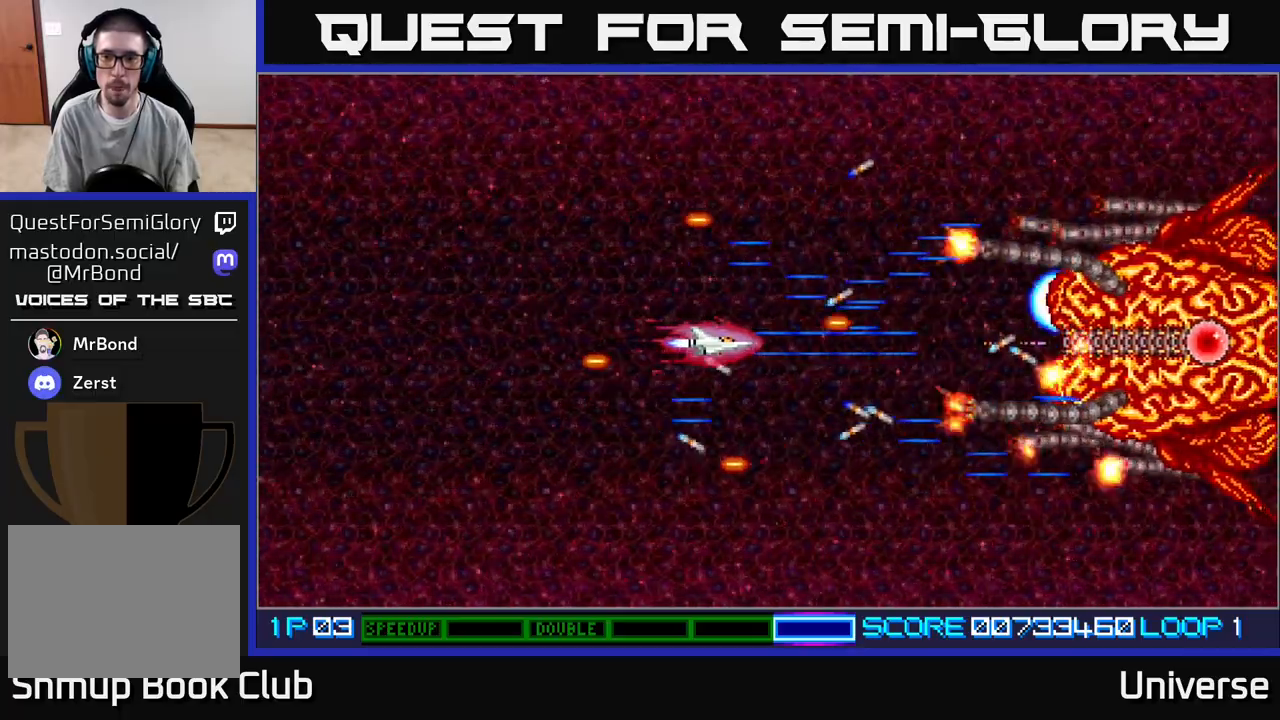
{"buttons": ["A"], "events": []}
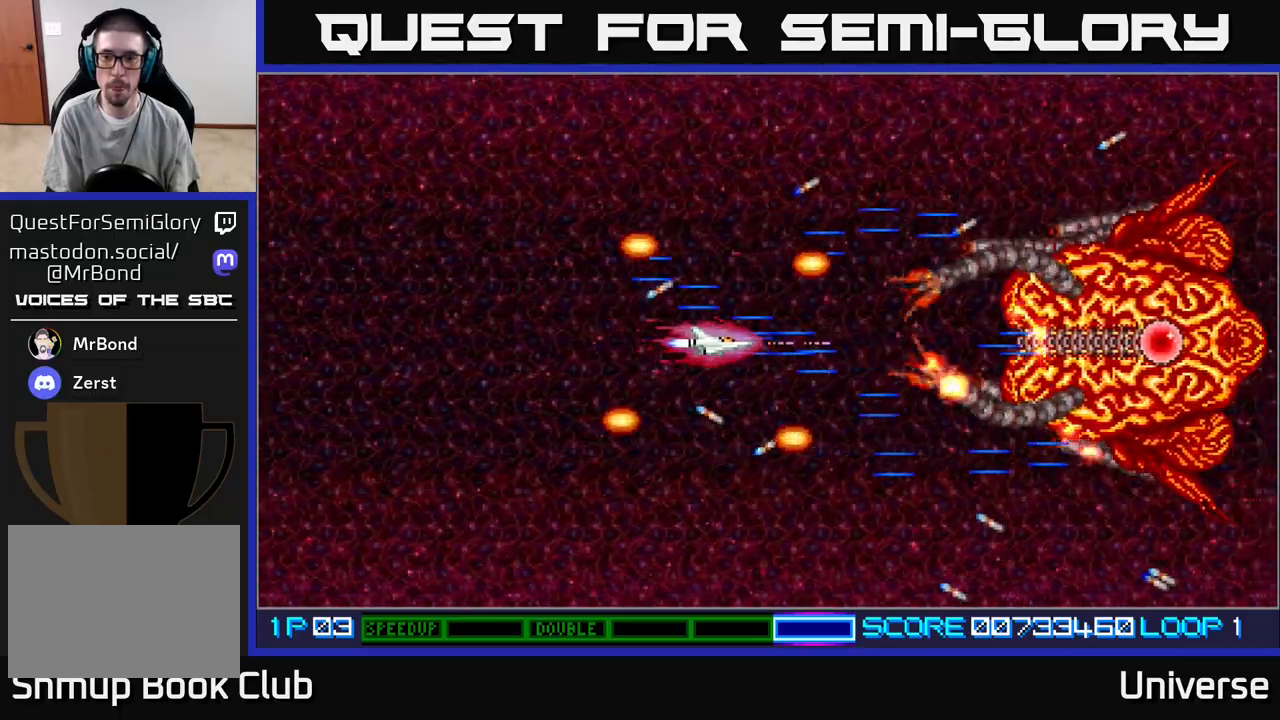
{"buttons": ["A"], "events": [[100, "DPAD_LEFT", "down"], [233, "DPAD_LEFT", "up"]]}